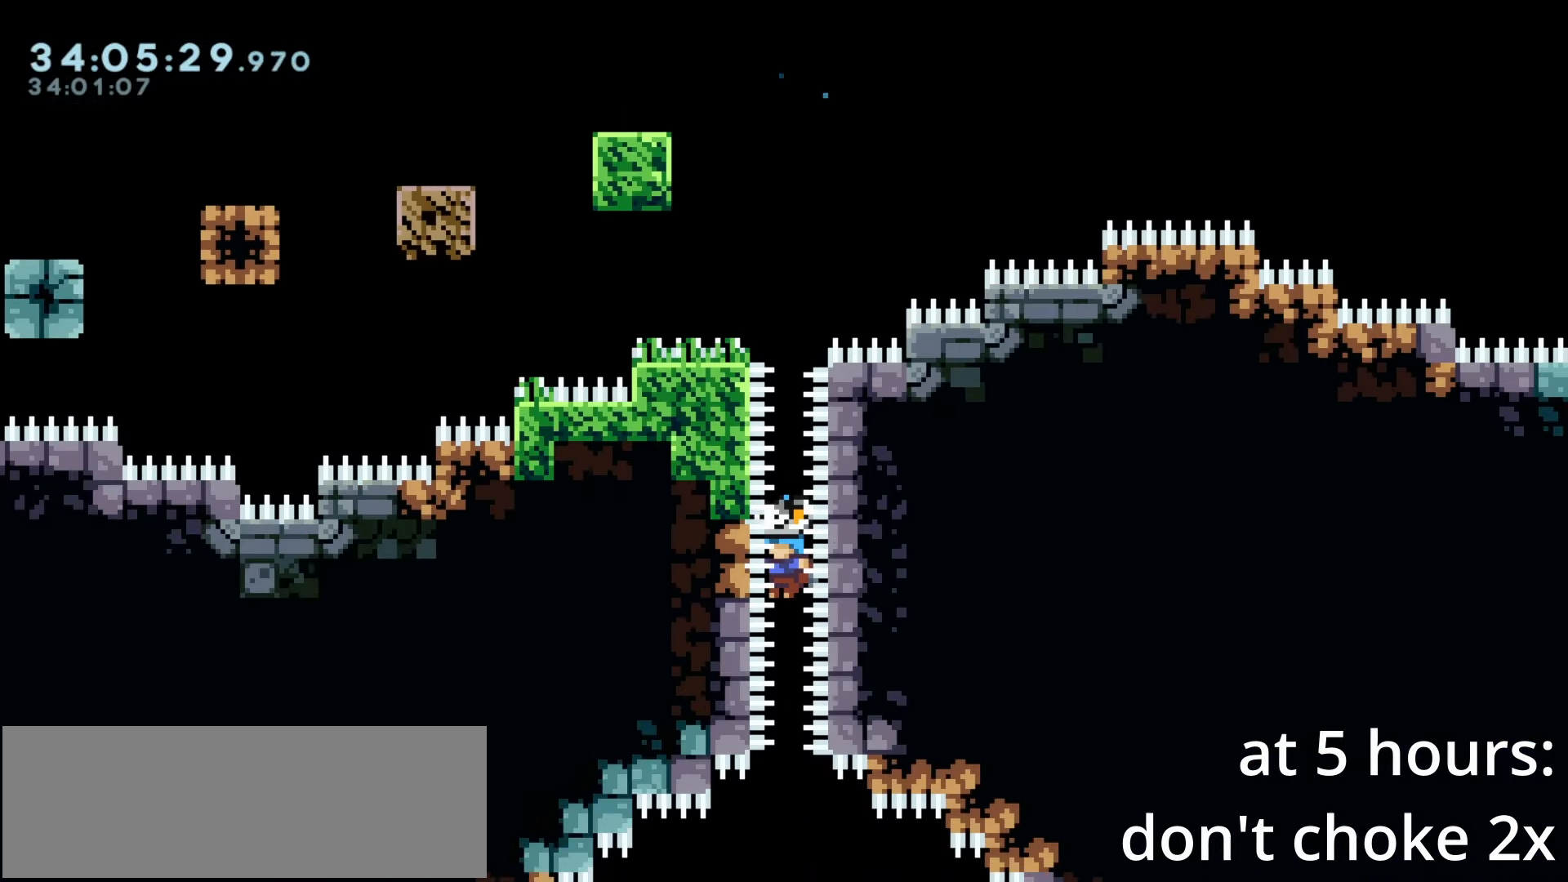
Gameplay with keyboard; each line is a JSON object with the keys held at the frame after it. "events" lists presses ("down") and releases ("up") of "climb", "dash", "demo", "down", "jump1", "left", "pause", "right" and "up" between this image and that frame as [ms after this image, input, new state], when the widget could be followed in between. No other keys are recorded. Mouse input is not recorded. Key names are as the overlay labels them; some are game actions (e.g. jump) rather than physical keys. Not read: jump2.
{"keys": [], "events": [[267, "climb", "up"], [300, "up", "up"]]}
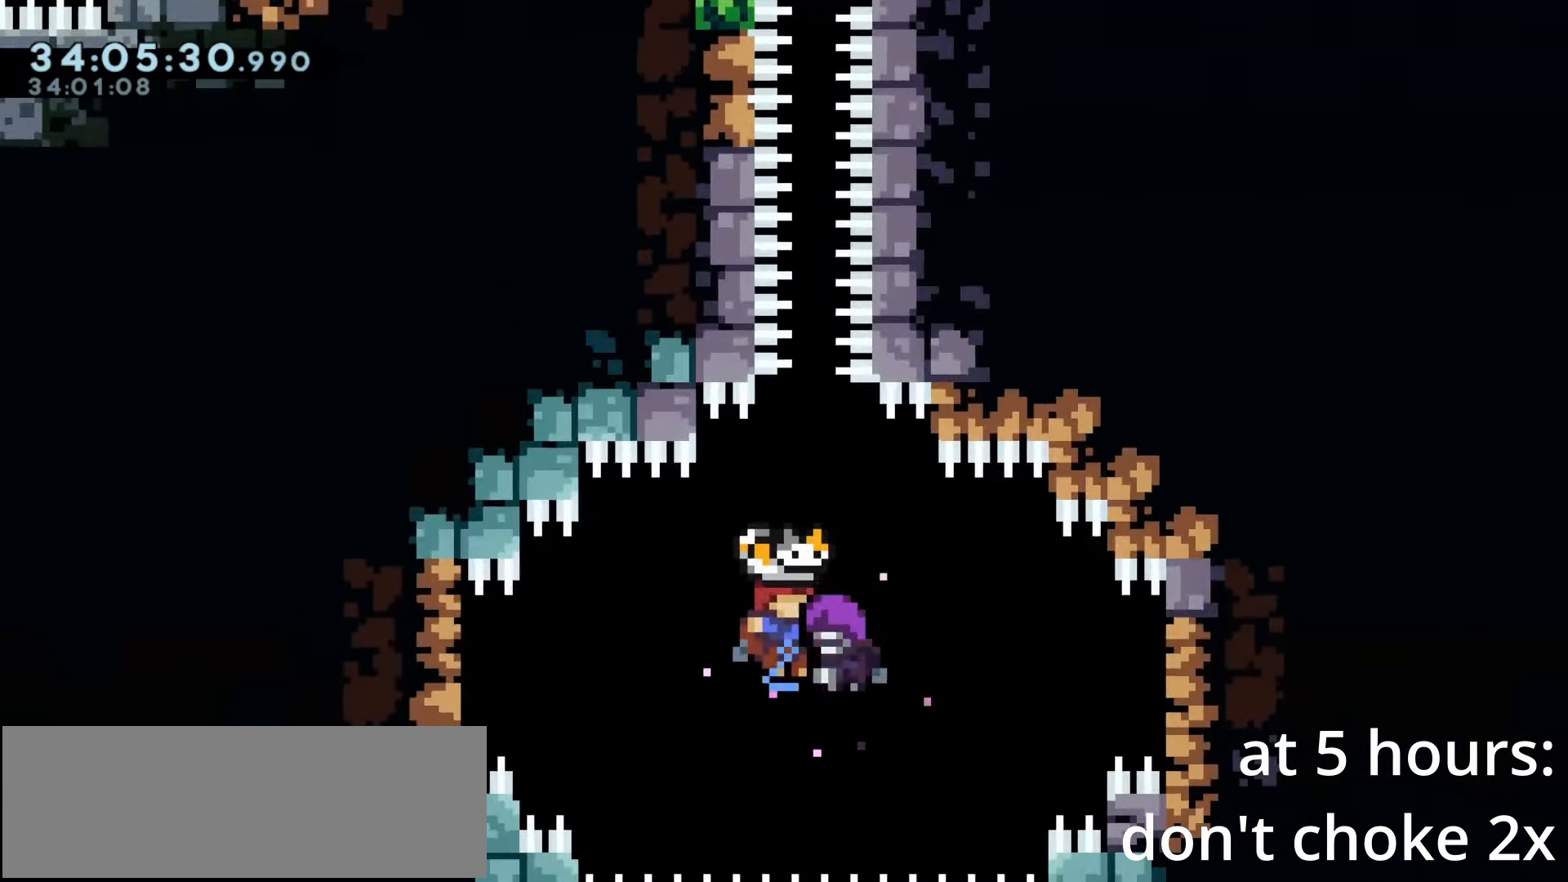
{"keys": ["climb"], "events": [[50, "pause", "down"], [100, "pause", "up"], [183, "down", "down"], [233, "down", "up"], [283, "jump1", "down"], [333, "jump1", "up"], [350, "climb", "down"]]}
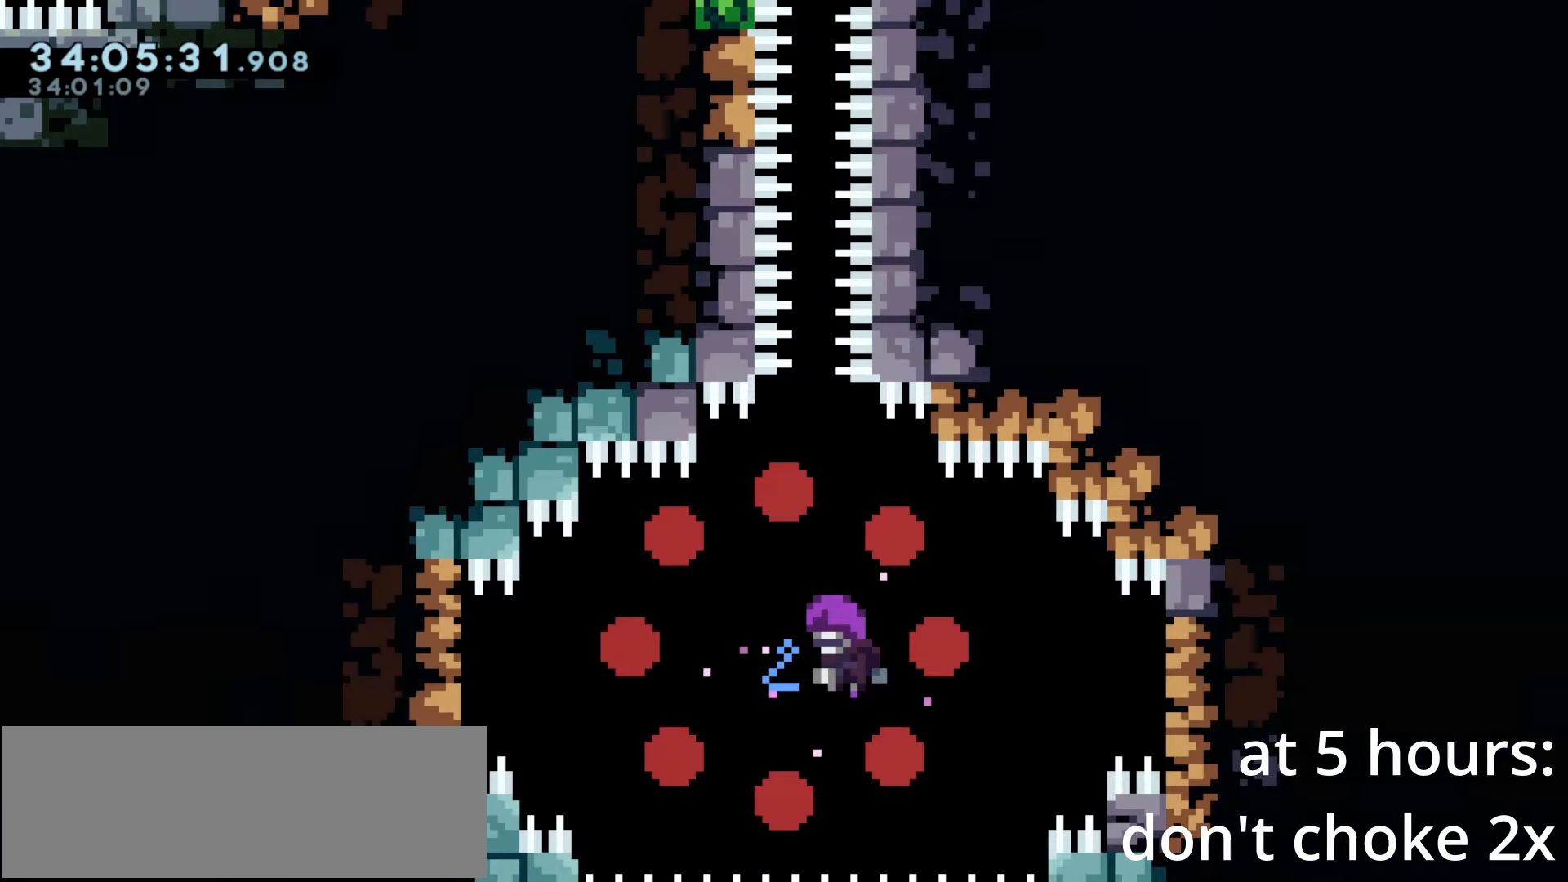
{"keys": ["climb", "right"], "events": [[17, "jump1", "down"], [67, "jump1", "up"], [450, "right", "down"]]}
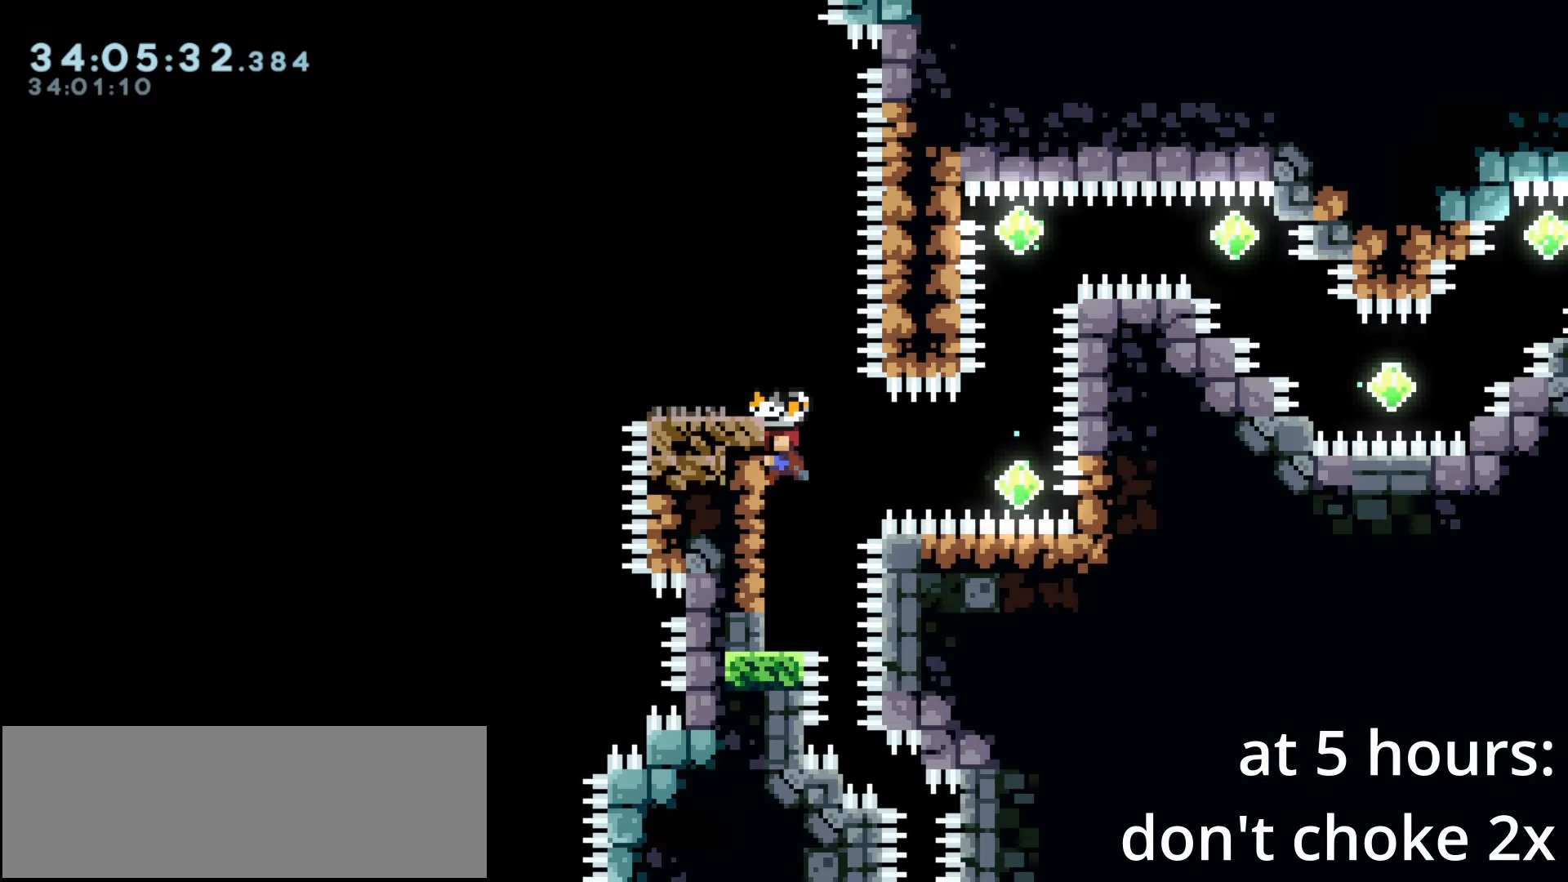
{"keys": ["climb", "dash", "up"], "events": [[300, "dash", "down"], [383, "dash", "up"], [433, "right", "up"], [433, "up", "down"], [467, "dash", "down"]]}
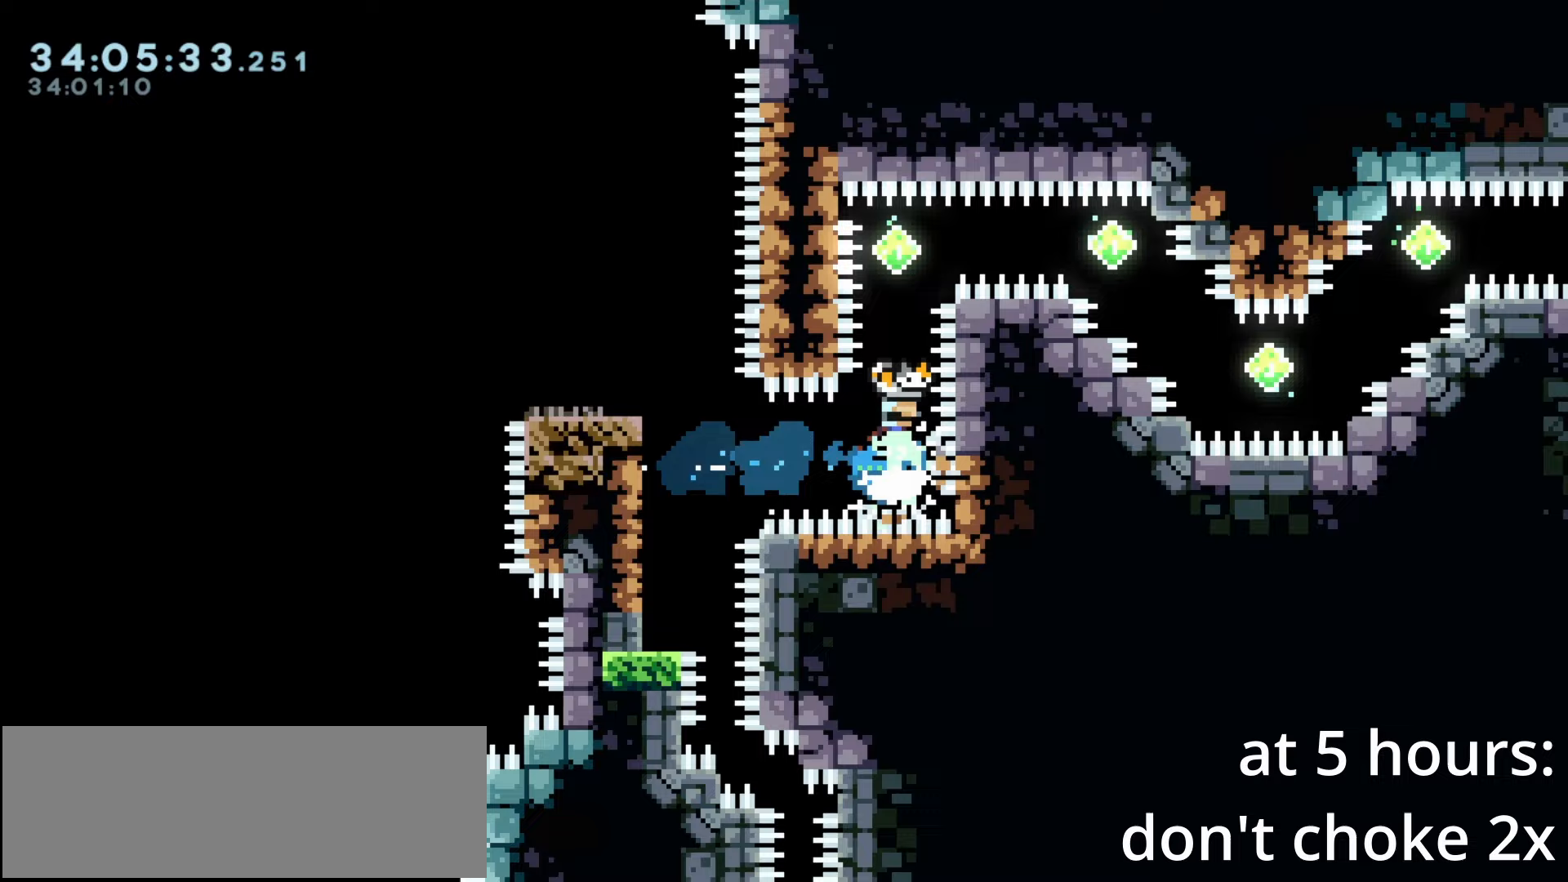
{"keys": ["climb", "right"], "events": [[50, "dash", "up"], [50, "right", "down"], [83, "up", "up"], [100, "dash", "down"], [183, "dash", "up"], [233, "down", "down"], [267, "dash", "down"], [333, "dash", "up"], [333, "down", "up"], [383, "up", "down"], [400, "dash", "down"], [483, "dash", "up"], [500, "up", "up"]]}
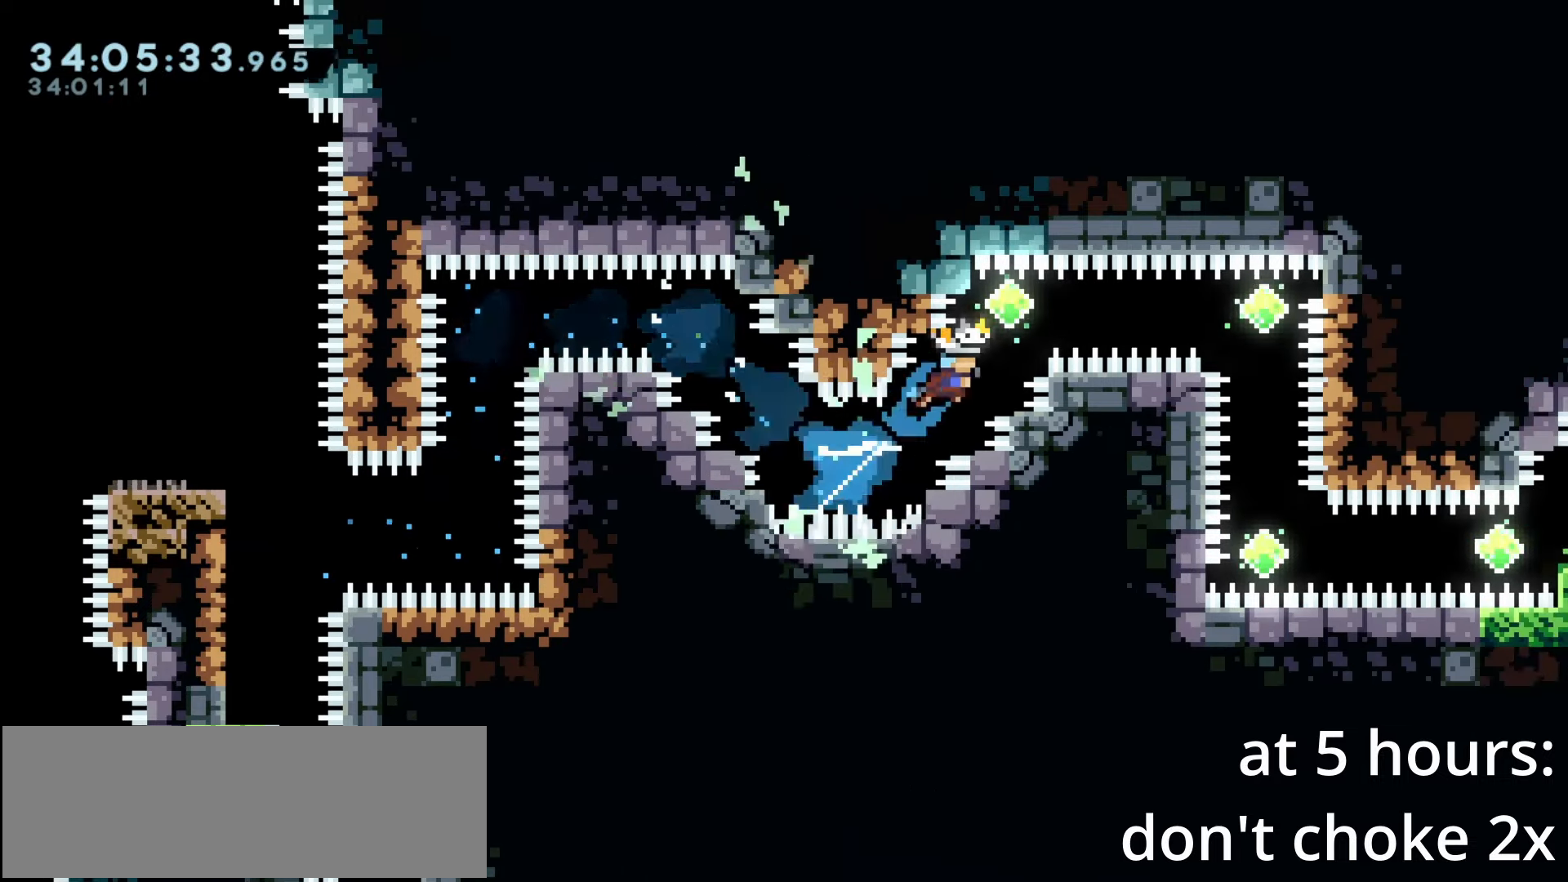
{"keys": ["climb", "right"], "events": [[250, "dash", "down"], [250, "down", "down"], [250, "right", "up"], [333, "dash", "up"], [367, "down", "up"], [367, "right", "down"], [417, "dash", "down"], [483, "dash", "up"]]}
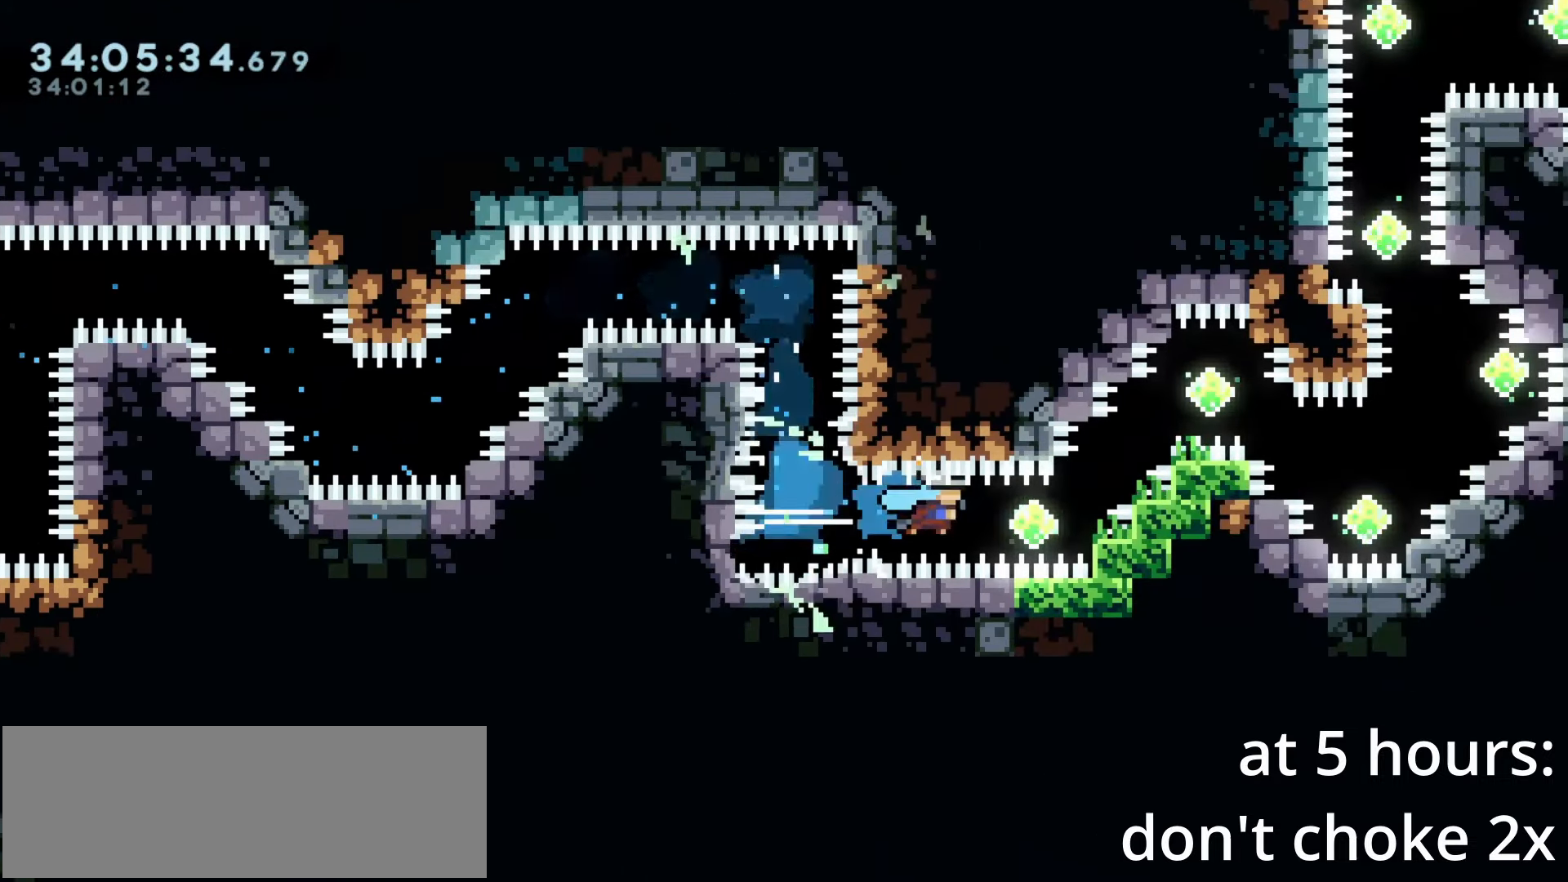
{"keys": ["climb"], "events": [[250, "right", "up"], [317, "jump1", "down"], [350, "jump1", "up"], [350, "right", "down"], [367, "right", "up"]]}
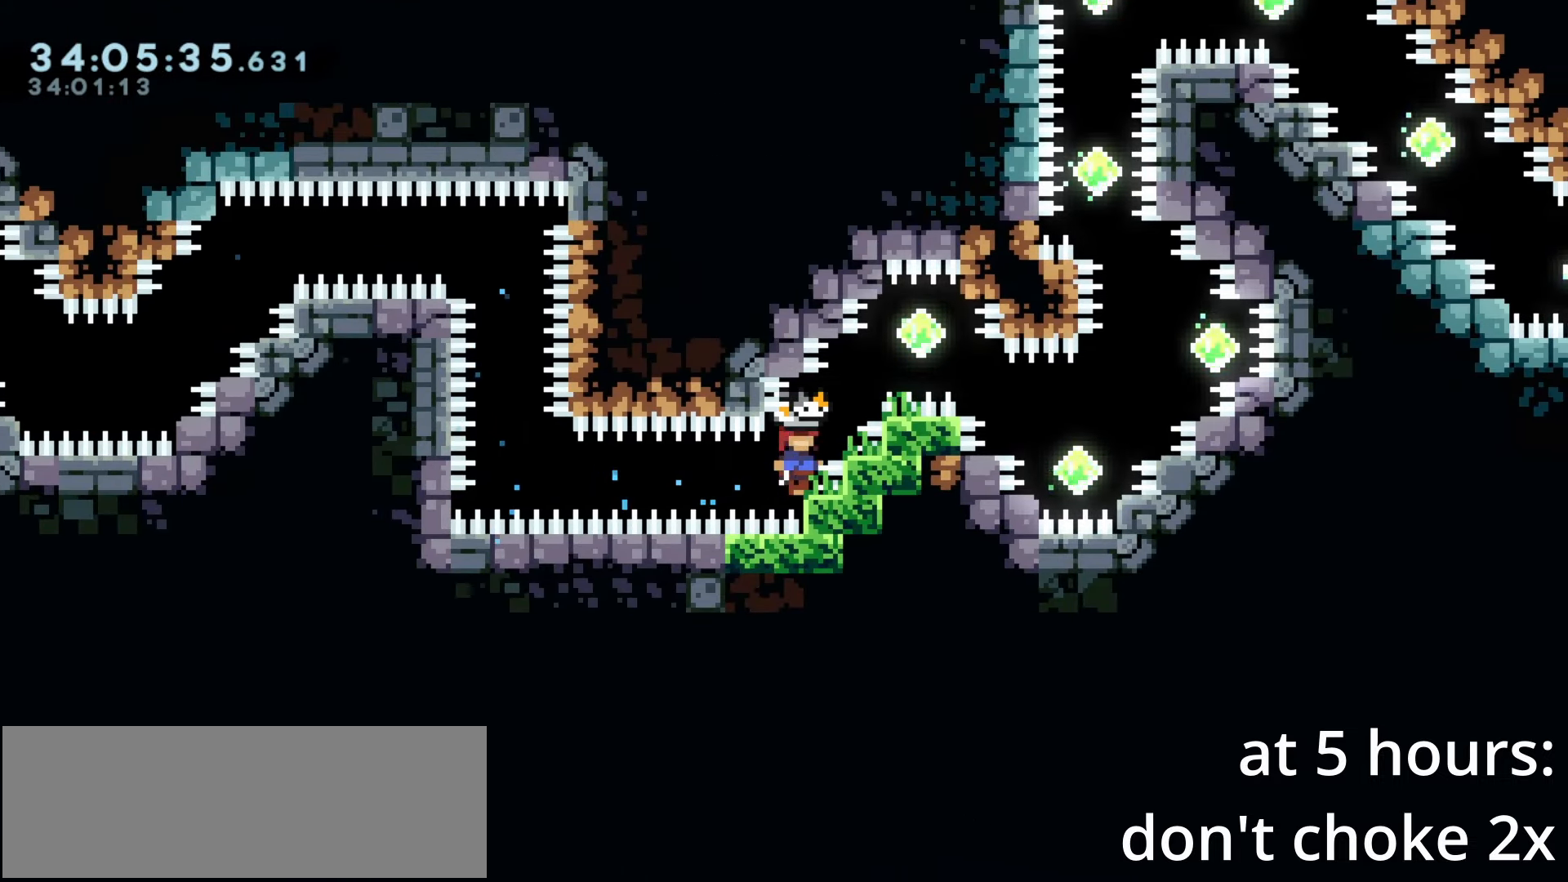
{"keys": ["climb"], "events": [[100, "dash", "down"], [100, "right", "down"], [100, "up", "down"], [167, "dash", "up"], [167, "right", "up"], [167, "up", "up"], [350, "down", "down"], [433, "down", "up"]]}
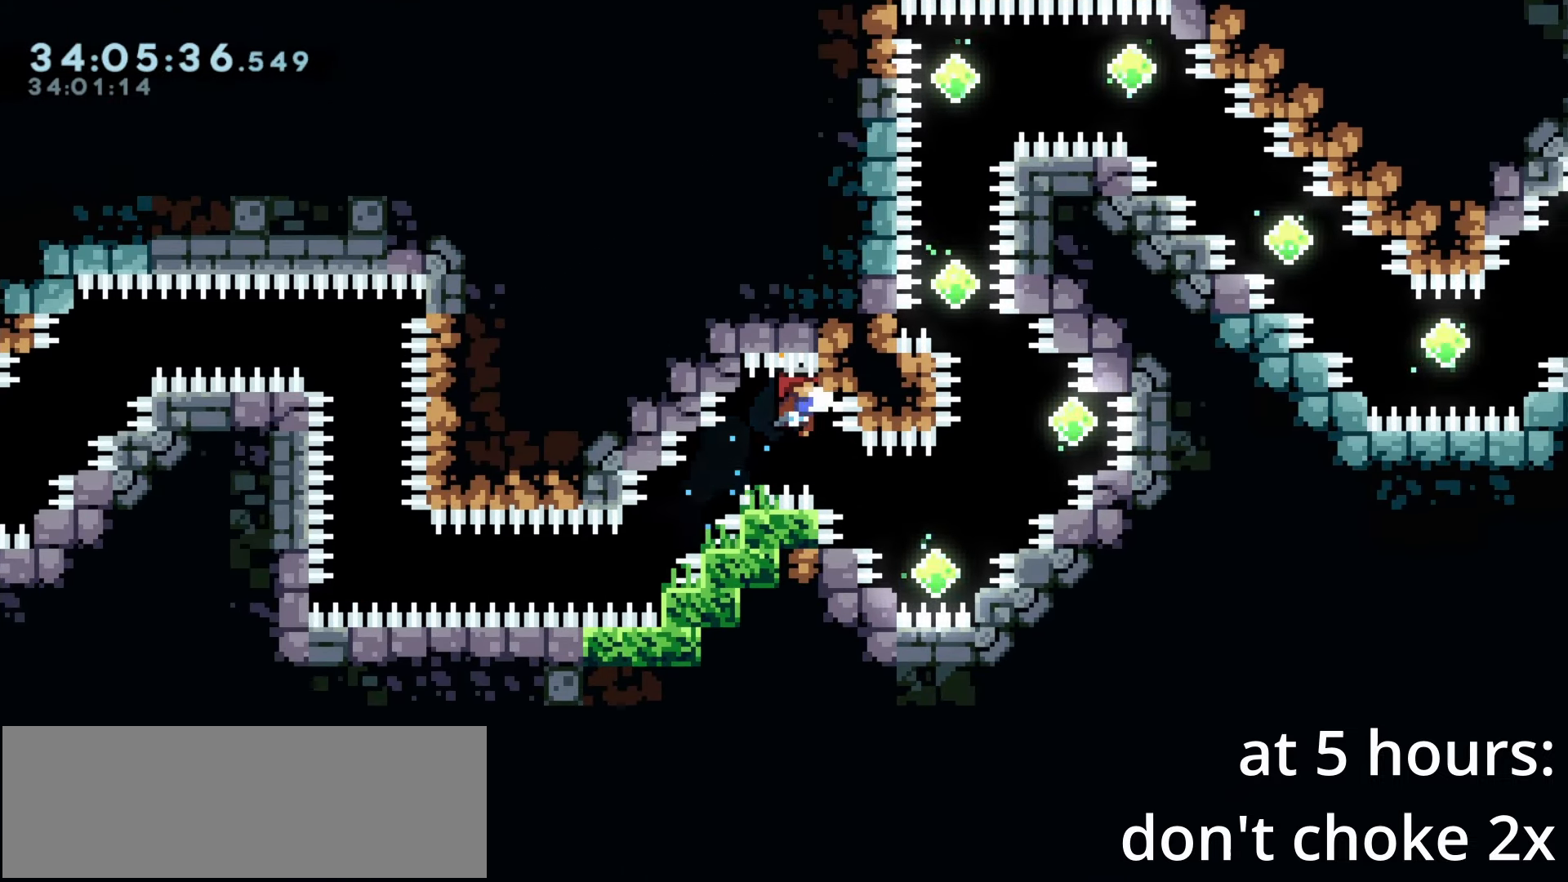
{"keys": ["climb"], "events": [[100, "down", "down"], [117, "down", "up"]]}
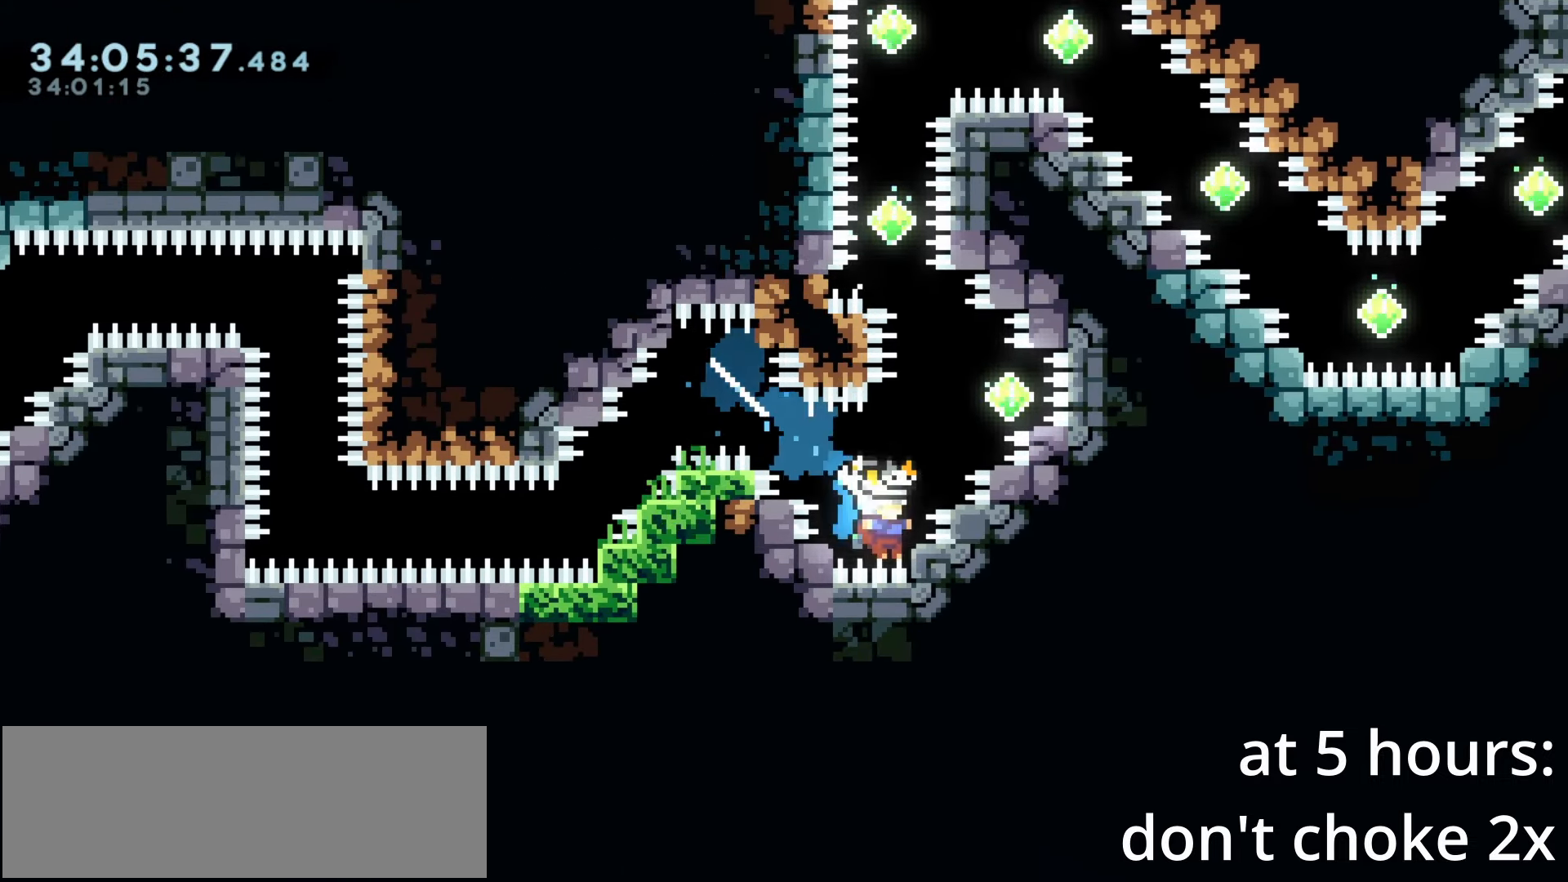
{"keys": ["climb", "jump1", "right"], "events": [[150, "jump1", "down"], [183, "jump1", "up"], [183, "right", "down"], [200, "right", "up"], [383, "jump1", "down"], [383, "right", "down"]]}
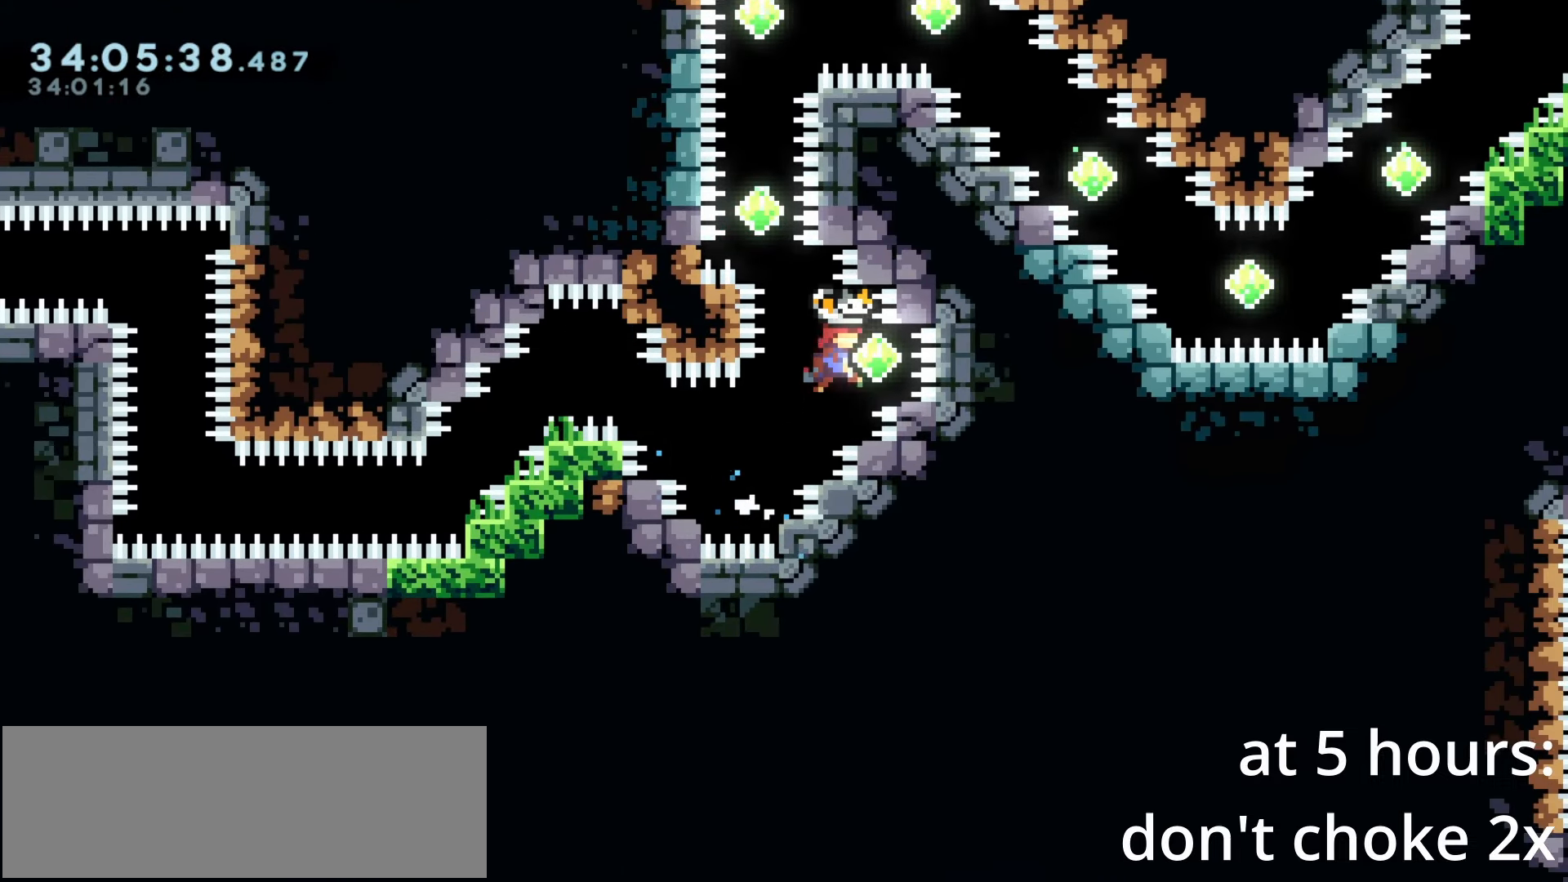
{"keys": ["up"], "events": [[33, "right", "up"], [50, "jump1", "up"], [433, "climb", "up"], [433, "up", "down"], [450, "dash", "down"], [450, "left", "down"], [500, "dash", "up"], [500, "left", "up"]]}
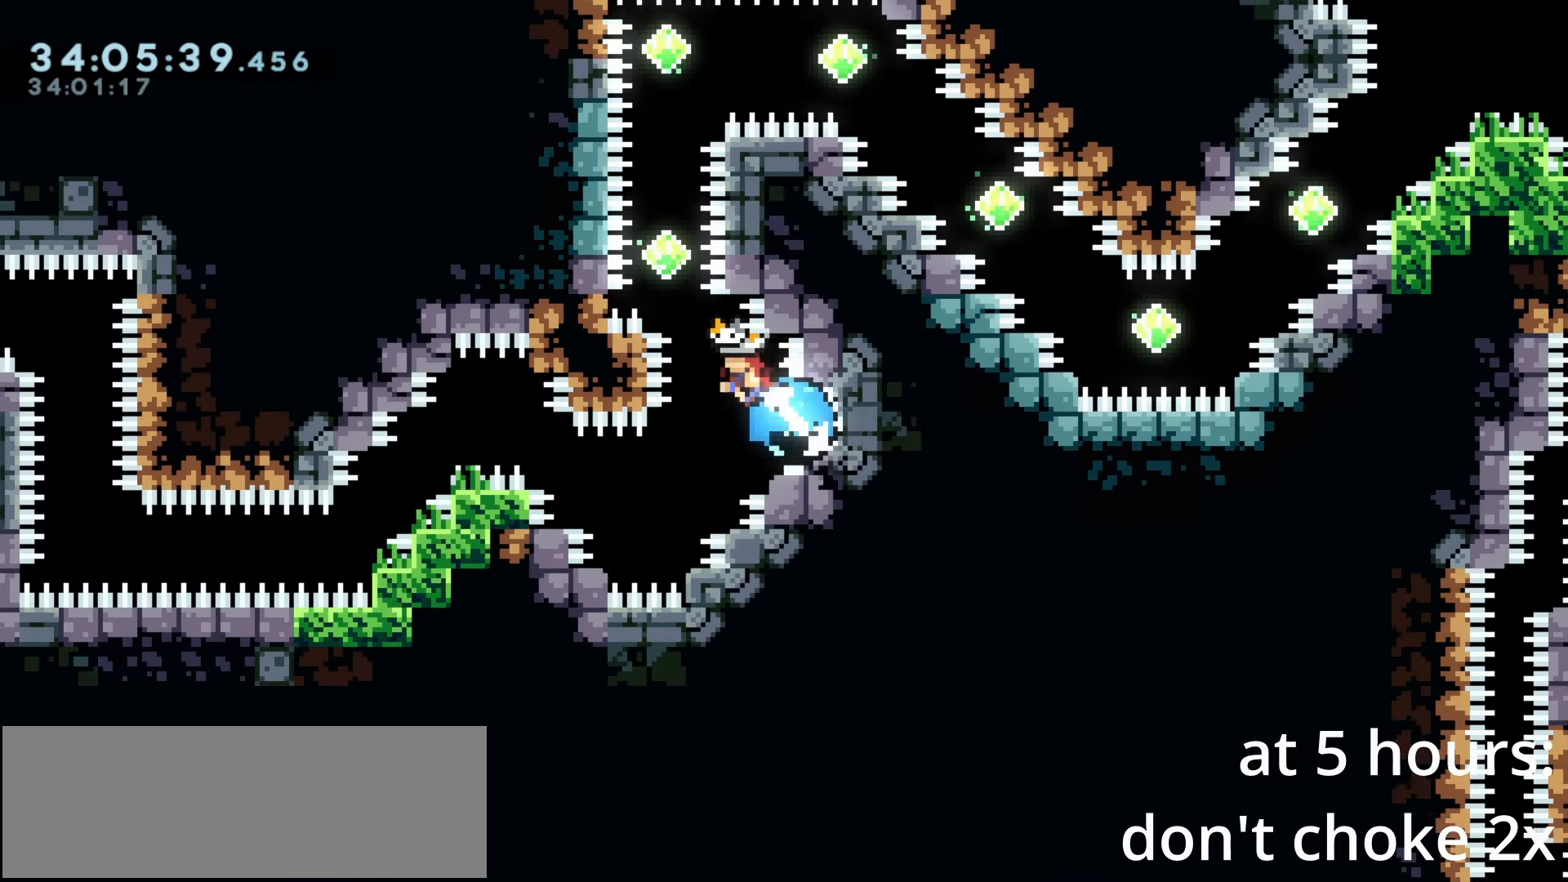
{"keys": ["dash", "right"], "events": [[50, "dash", "down"], [133, "dash", "up"], [167, "right", "down"], [183, "dash", "down"], [183, "up", "up"], [250, "dash", "up"], [300, "dash", "down"], [300, "down", "down"], [367, "dash", "up"], [417, "dash", "down"], [433, "dash", "up"], [483, "down", "up"], [500, "dash", "down"]]}
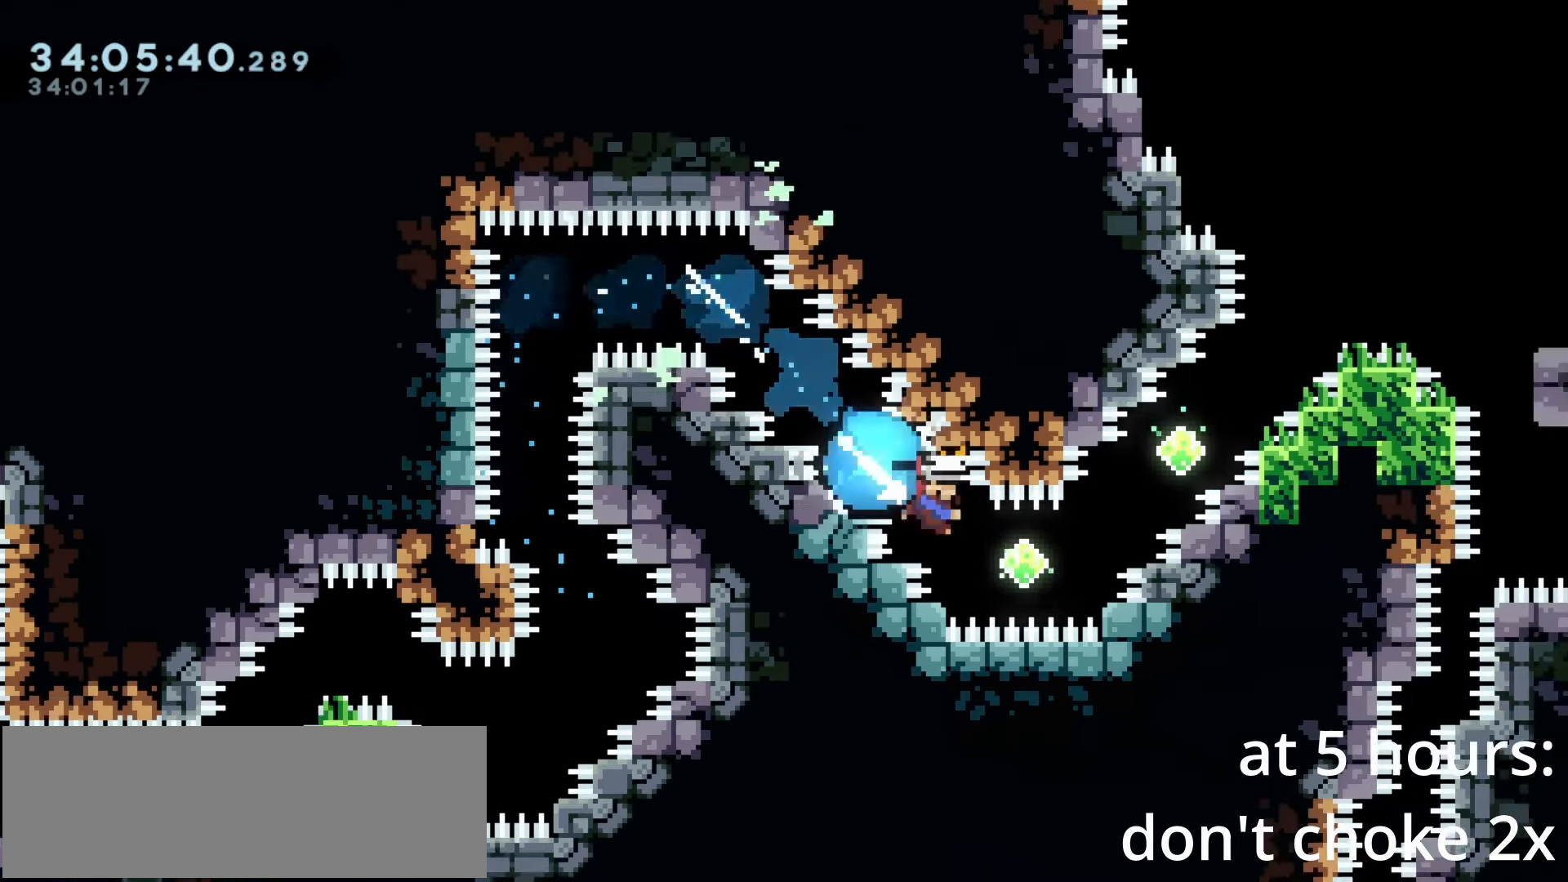
{"keys": ["climb", "right"], "events": [[17, "up", "down"], [100, "dash", "up"], [150, "dash", "down"], [250, "dash", "up"], [283, "climb", "down"], [283, "dash", "down"], [450, "dash", "up"], [467, "up", "up"]]}
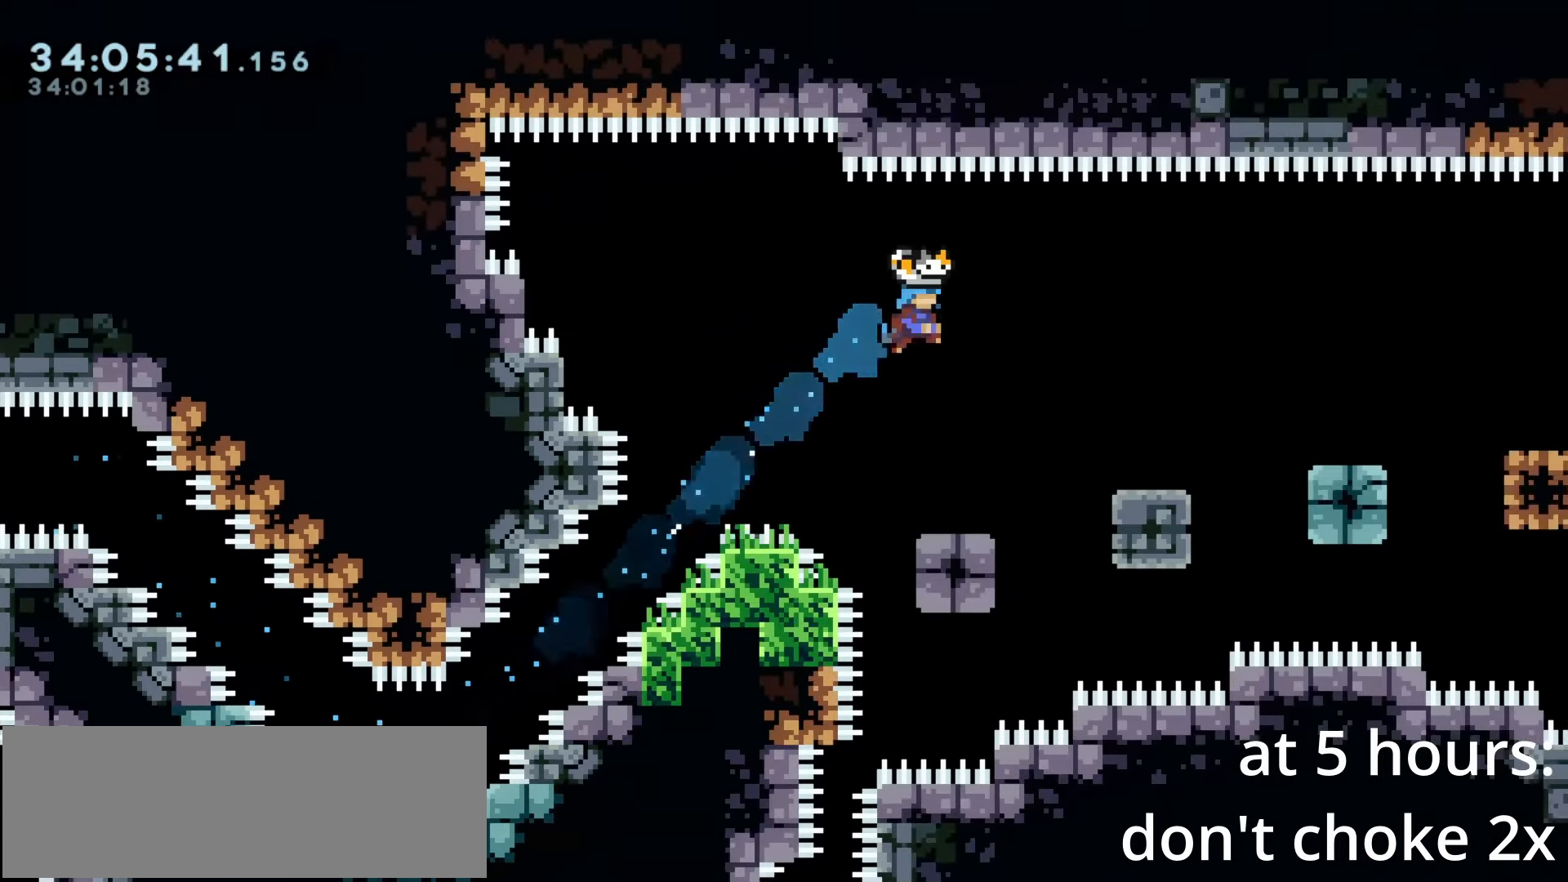
{"keys": ["right"], "events": [[17, "right", "up"], [150, "jump1", "down"], [150, "right", "down"], [317, "climb", "up"], [317, "jump1", "up"], [317, "right", "up"], [383, "right", "down"], [433, "jump1", "down"], [500, "jump1", "up"]]}
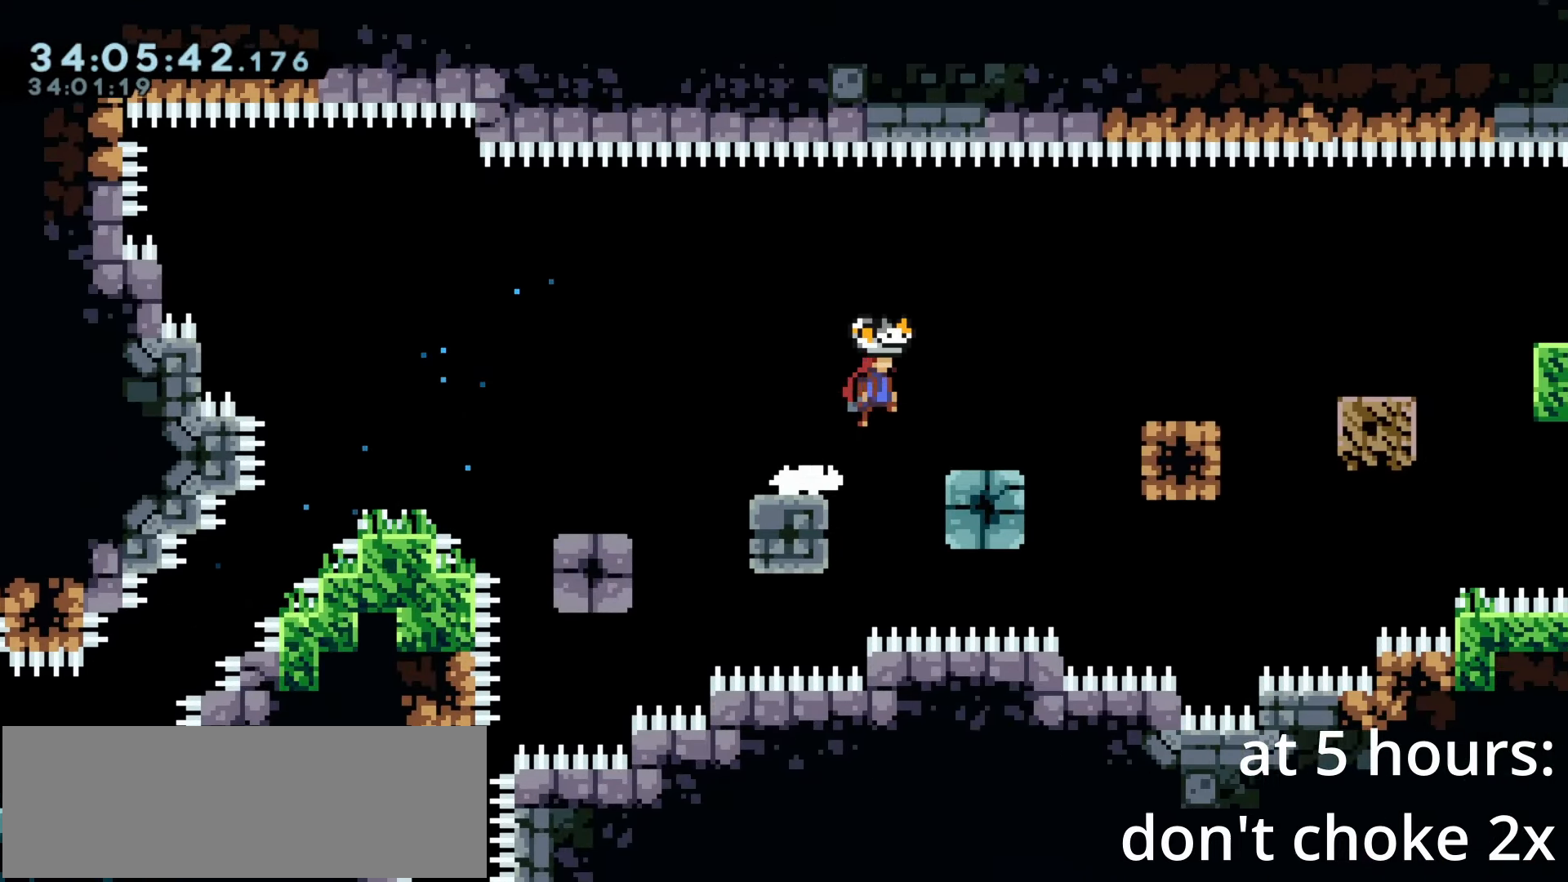
{"keys": ["climb", "left", "up"], "events": [[117, "right", "up"], [167, "right", "down"], [167, "up", "down"], [200, "jump1", "down"], [250, "up", "up"], [333, "dash", "down"], [350, "climb", "down"], [350, "jump1", "up"], [400, "dash", "up"], [400, "right", "up"], [417, "up", "down"], [483, "left", "down"]]}
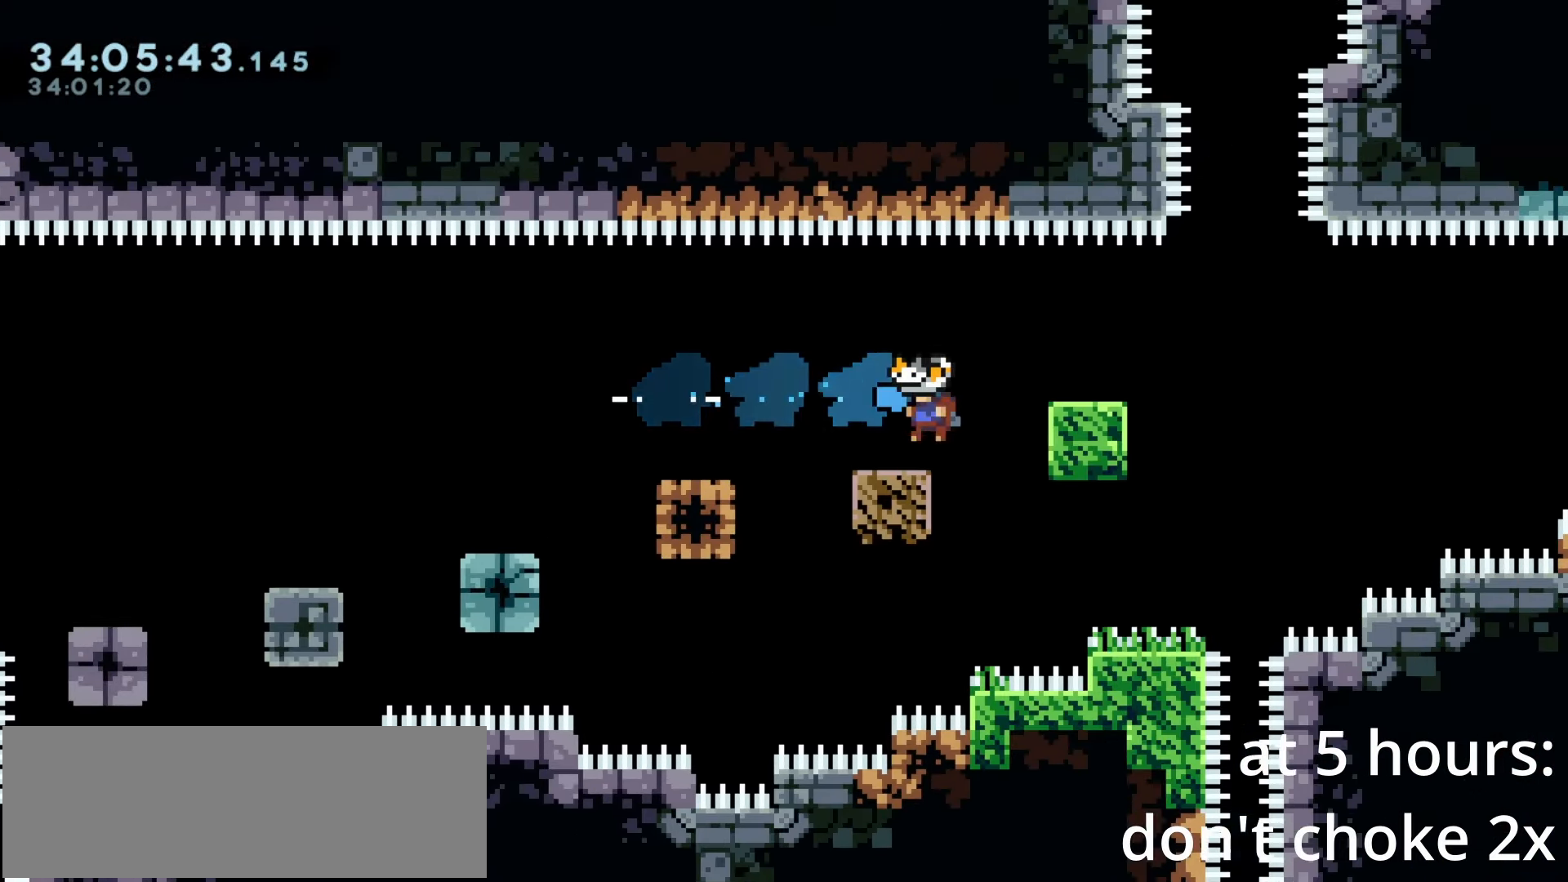
{"keys": ["demo"], "events": [[33, "left", "up"], [33, "up", "up"], [133, "jump1", "down"], [133, "right", "down"], [233, "right", "up"], [367, "jump1", "up"], [433, "climb", "up"], [467, "demo", "down"]]}
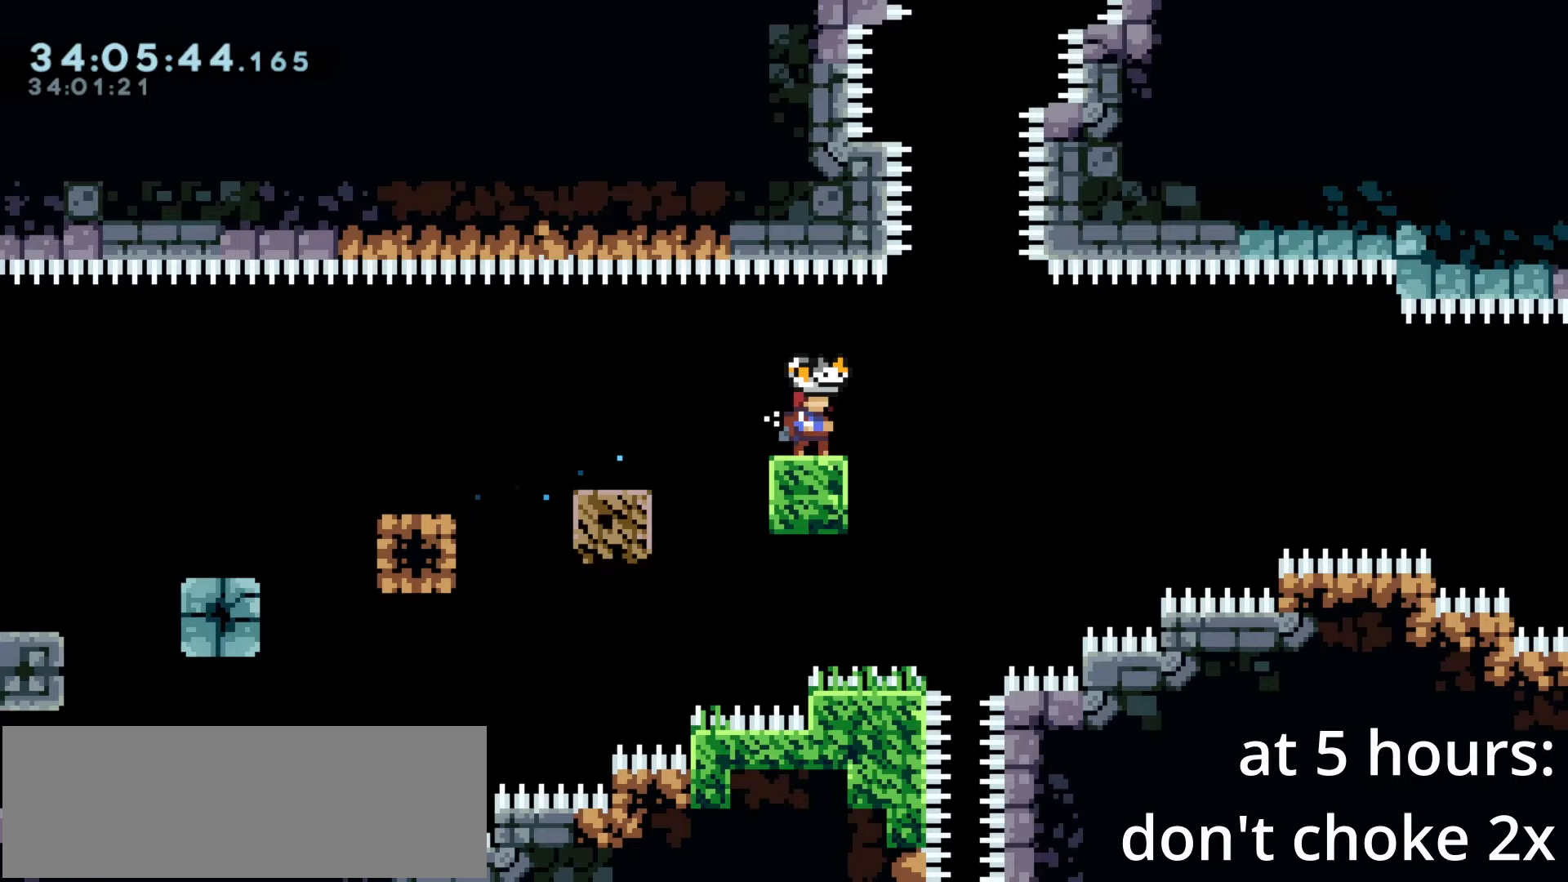
{"keys": ["right", "up"], "events": [[67, "demo", "up"], [100, "right", "down"], [117, "jump1", "down"], [167, "jump1", "up"], [183, "up", "down"], [217, "right", "up"], [333, "right", "down"], [350, "right", "up"], [383, "dash", "down"], [467, "dash", "up"], [500, "right", "down"]]}
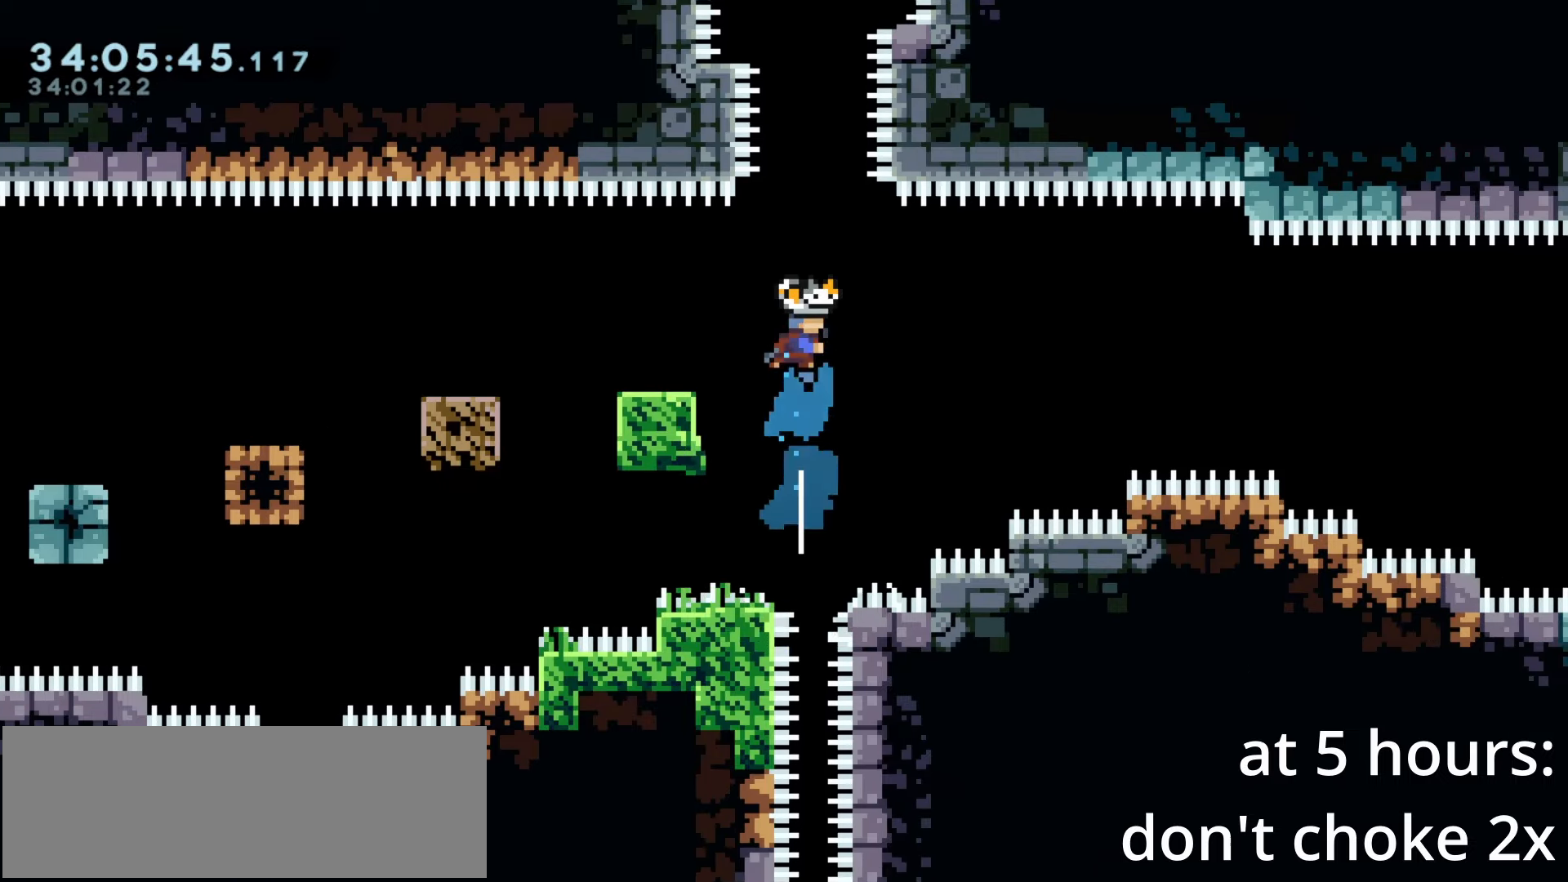
{"keys": ["up"], "events": [[50, "right", "up"]]}
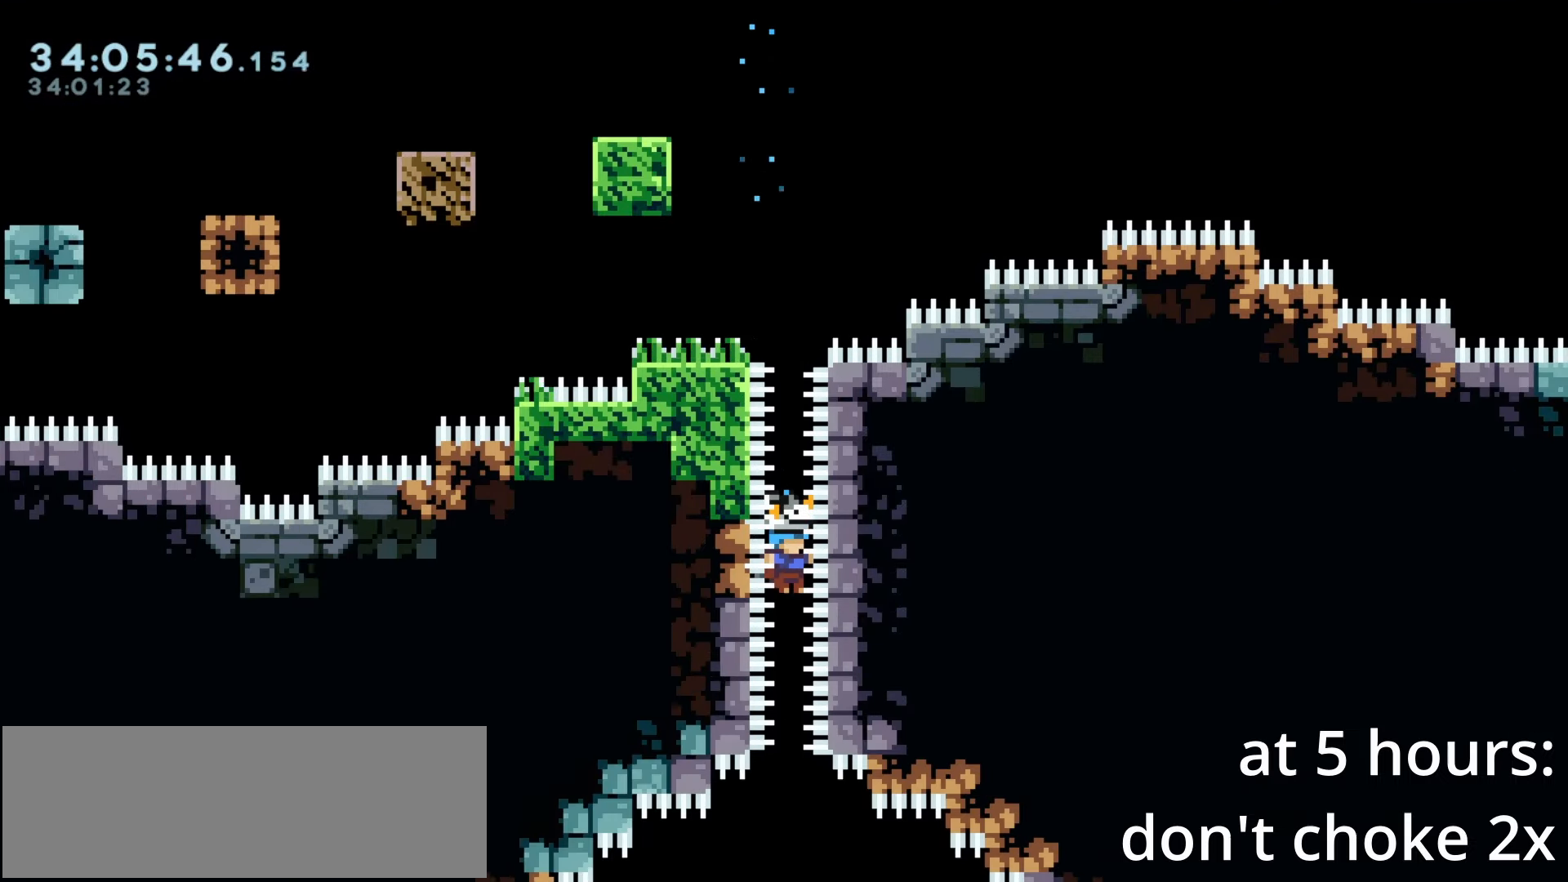
{"keys": ["pause"], "events": [[250, "up", "up"], [467, "pause", "down"]]}
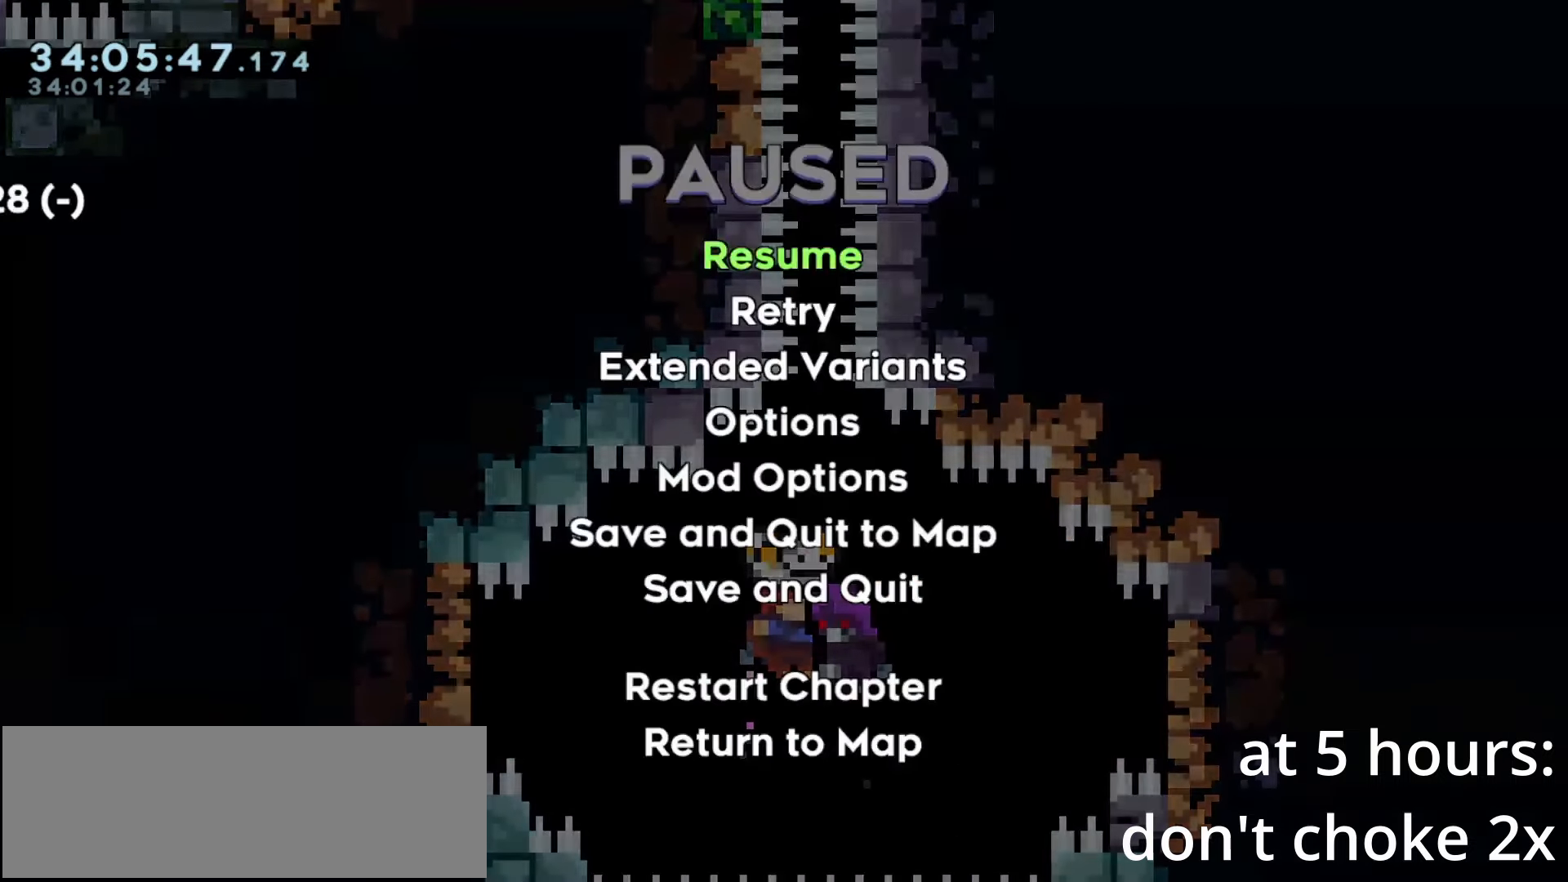
{"keys": [], "events": [[33, "pause", "up"], [250, "down", "down"], [267, "down", "up"], [467, "jump1", "down"], [500, "jump1", "up"]]}